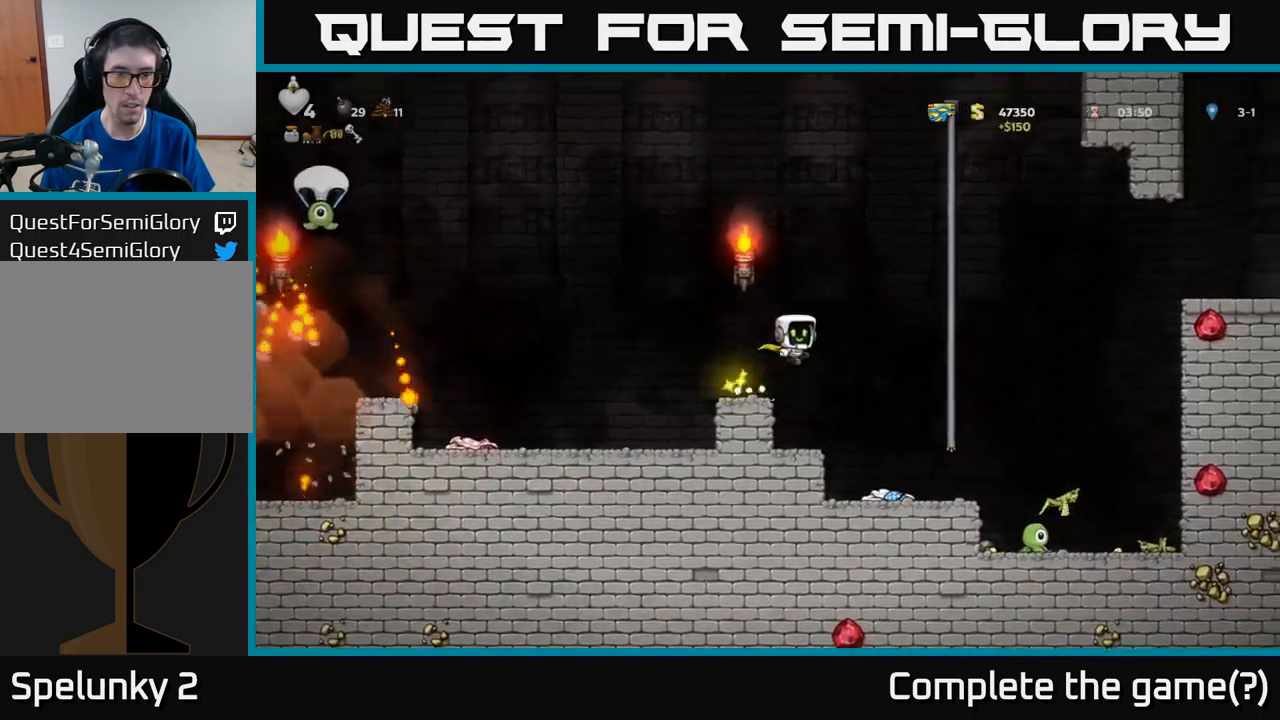
Gameplay with a controller (Xbox layout); each line is a JSON object with the inputs held at the frame after it. "events" lists button and stick changes between this image and that frame as [ms after this image, input, new state], when the widget could be followed in between. Not read: right_stick.
{"buttons": ["DPAD_UP"], "left_stick": "center", "events": [[250, "DPAD_UP", "down"], [317, "DPAD_RIGHT", "up"], [417, "A", "up"]]}
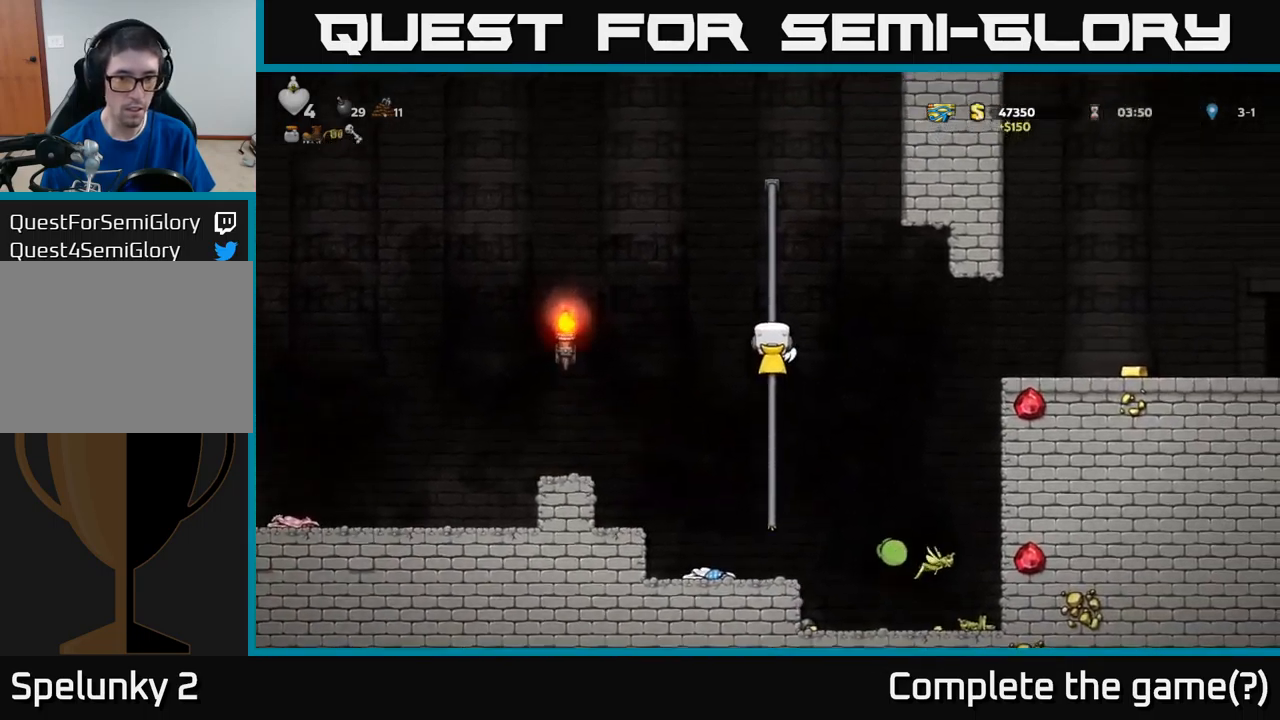
{"buttons": ["DPAD_UP"], "left_stick": "center", "events": []}
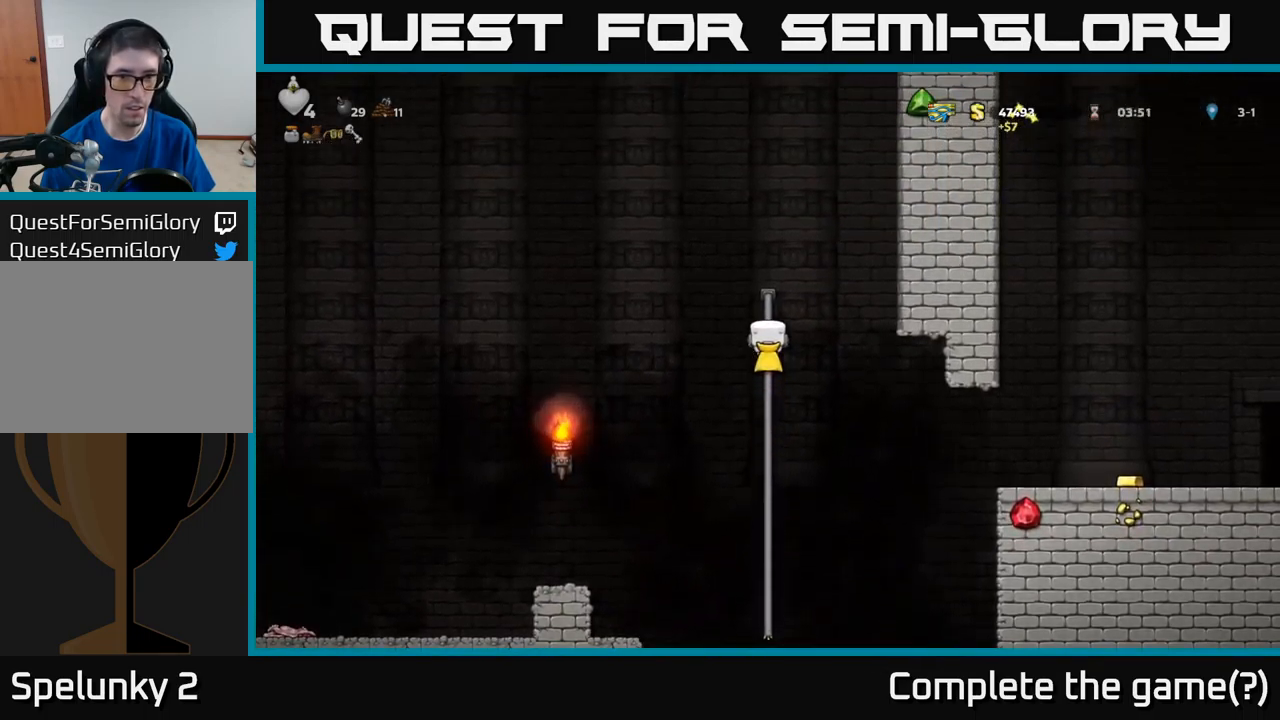
{"buttons": ["DPAD_LEFT"], "left_stick": "center", "events": [[167, "DPAD_LEFT", "down"], [217, "A", "down"], [233, "DPAD_UP", "up"], [500, "A", "up"]]}
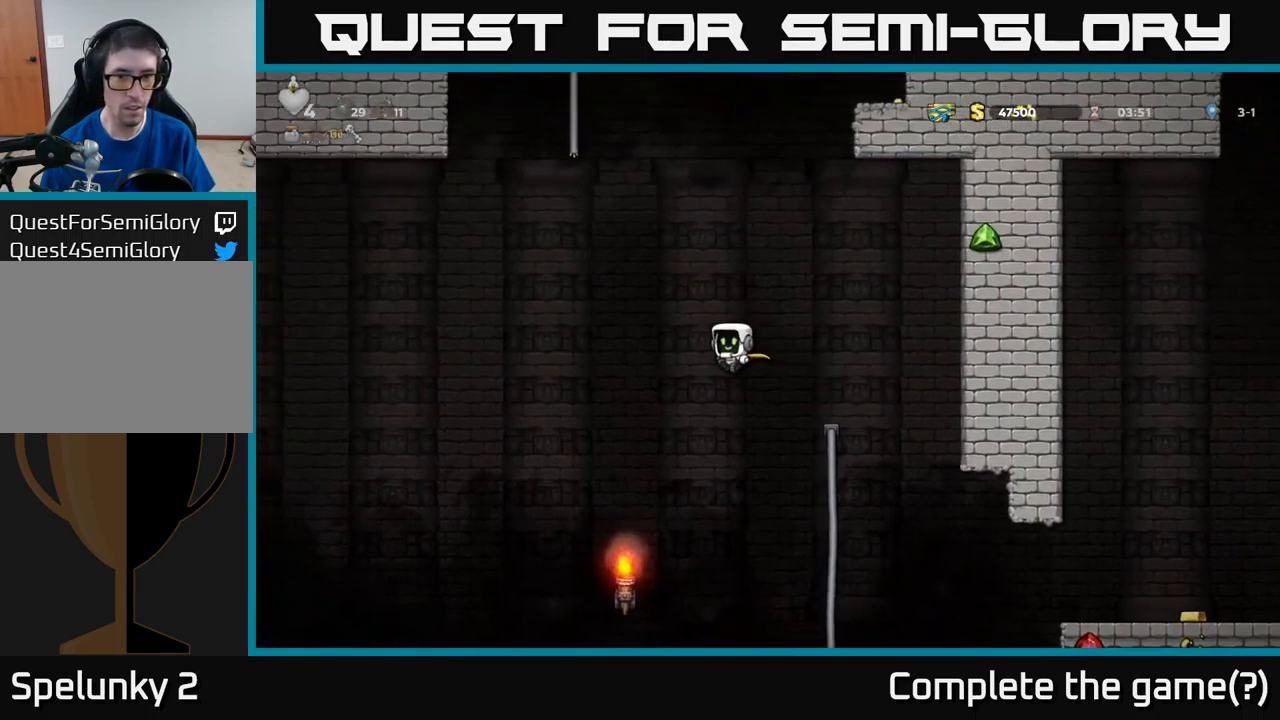
{"buttons": ["A", "DPAD_LEFT"], "left_stick": "center", "events": [[67, "A", "down"]]}
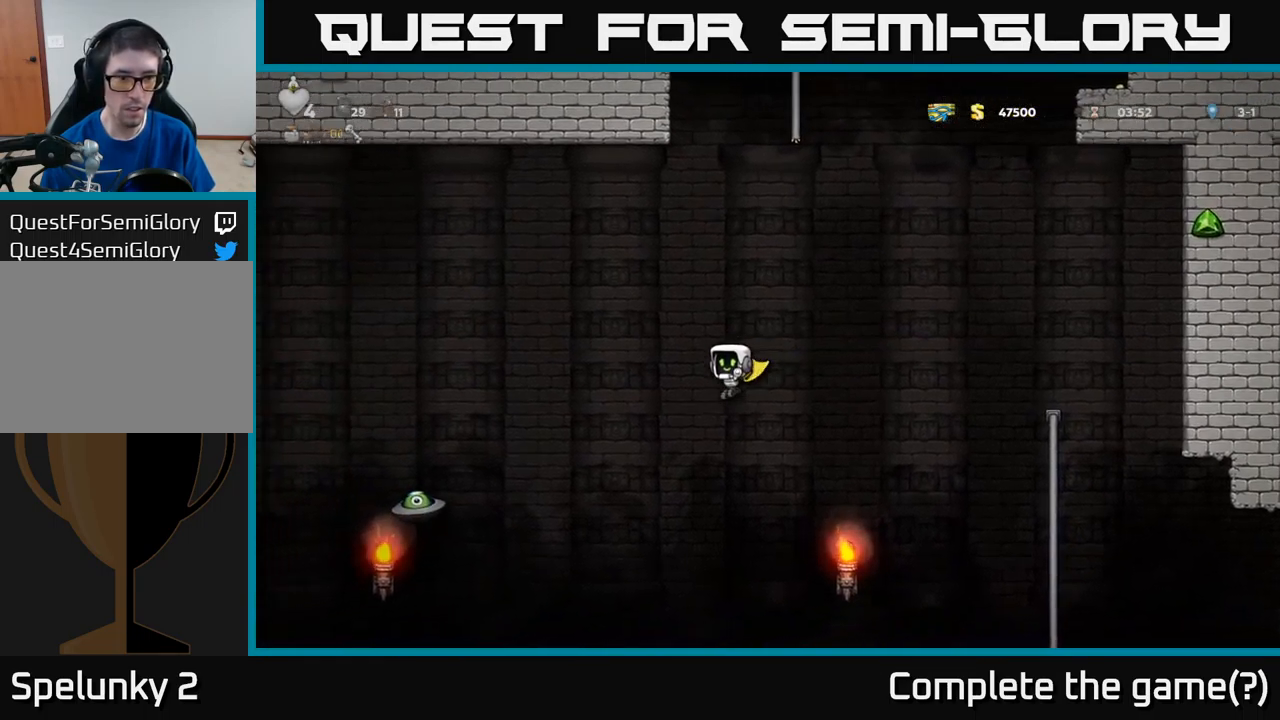
{"buttons": ["A"], "left_stick": "center", "events": [[500, "DPAD_LEFT", "up"]]}
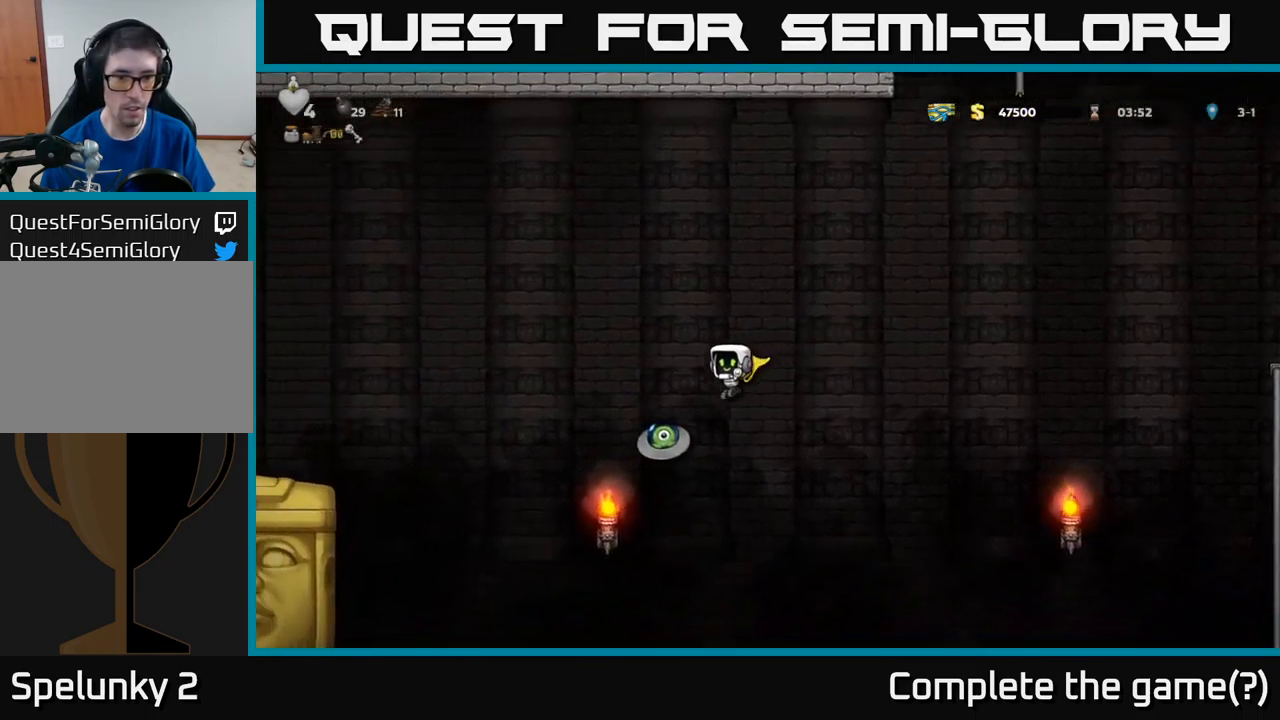
{"buttons": ["A", "DPAD_RIGHT"], "left_stick": "center", "events": [[100, "DPAD_RIGHT", "down"], [150, "DPAD_RIGHT", "up"], [350, "DPAD_RIGHT", "down"]]}
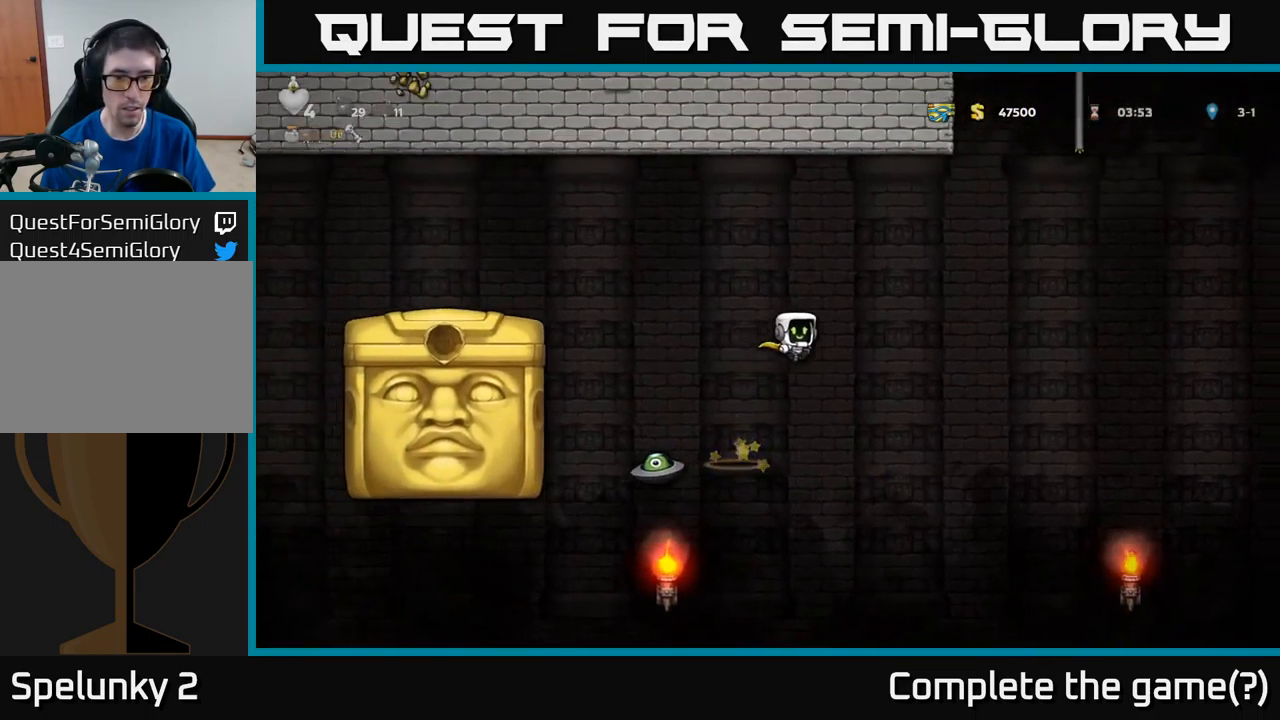
{"buttons": ["A", "DPAD_RIGHT"], "left_stick": "center", "events": [[33, "A", "up"], [450, "A", "down"]]}
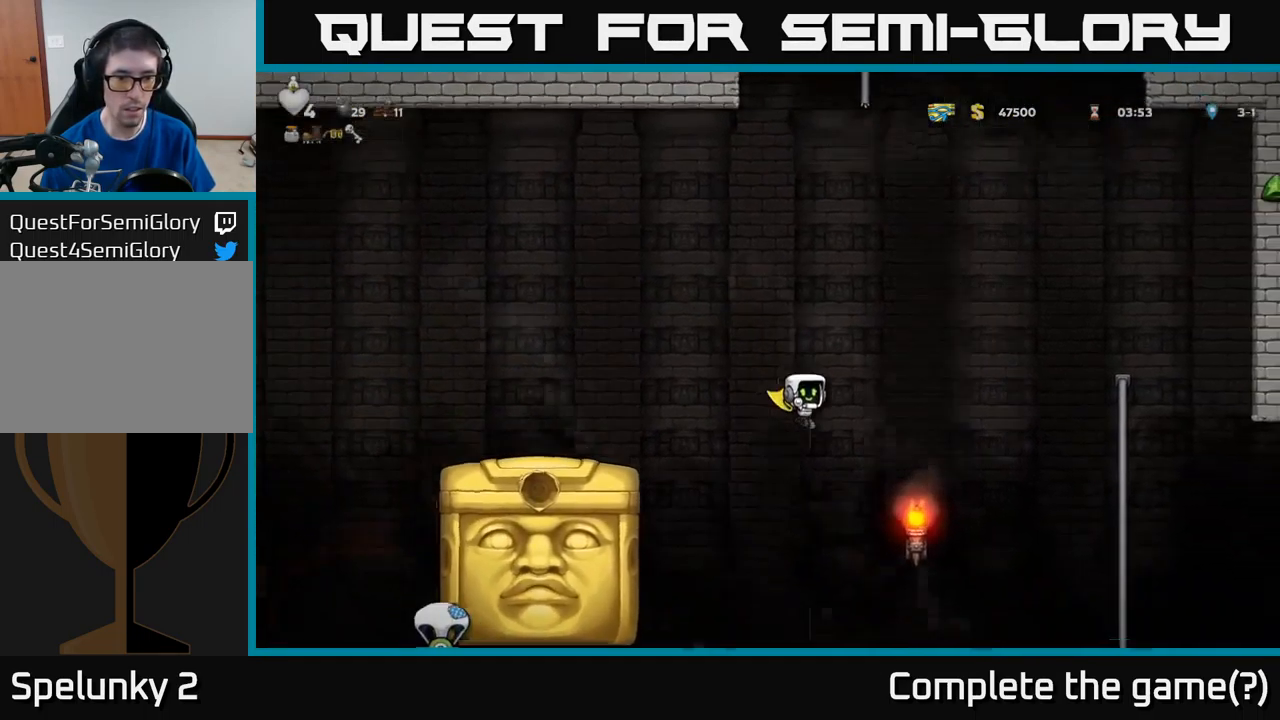
{"buttons": ["A", "DPAD_RIGHT"], "left_stick": "center", "events": []}
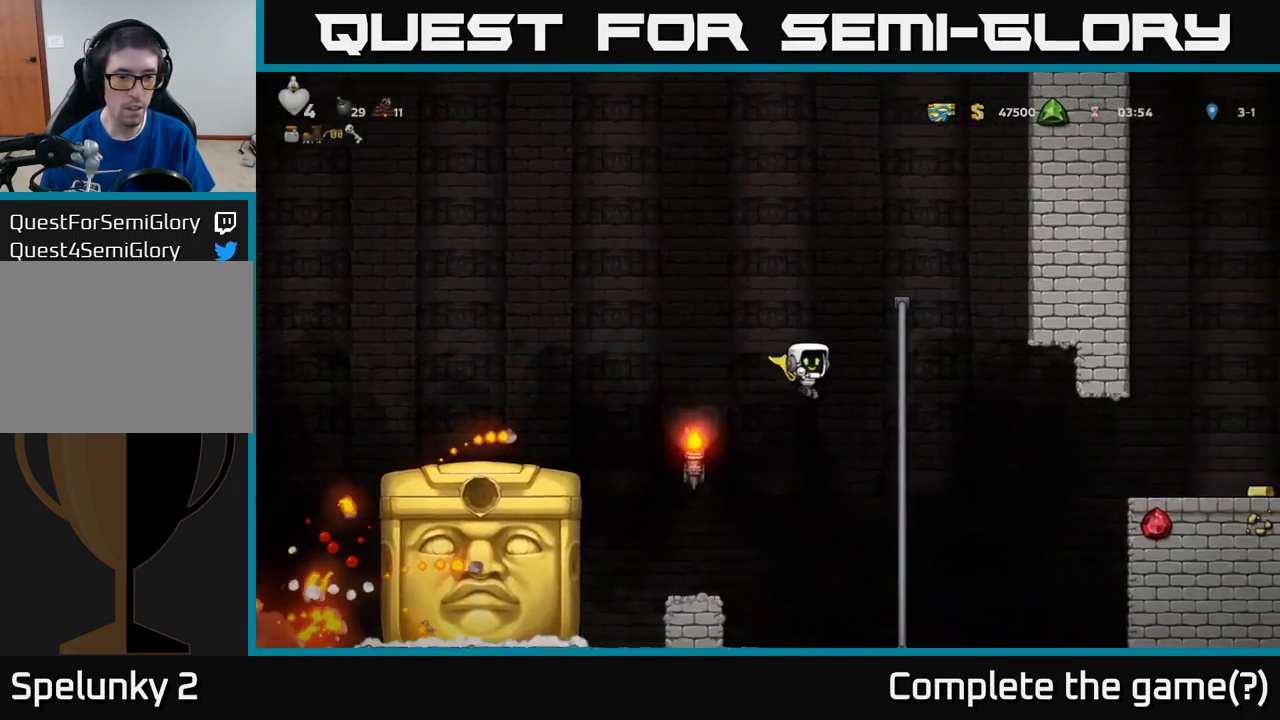
{"buttons": ["DPAD_UP"], "left_stick": "center", "events": [[167, "DPAD_RIGHT", "up"], [183, "DPAD_UP", "down"], [384, "A", "up"]]}
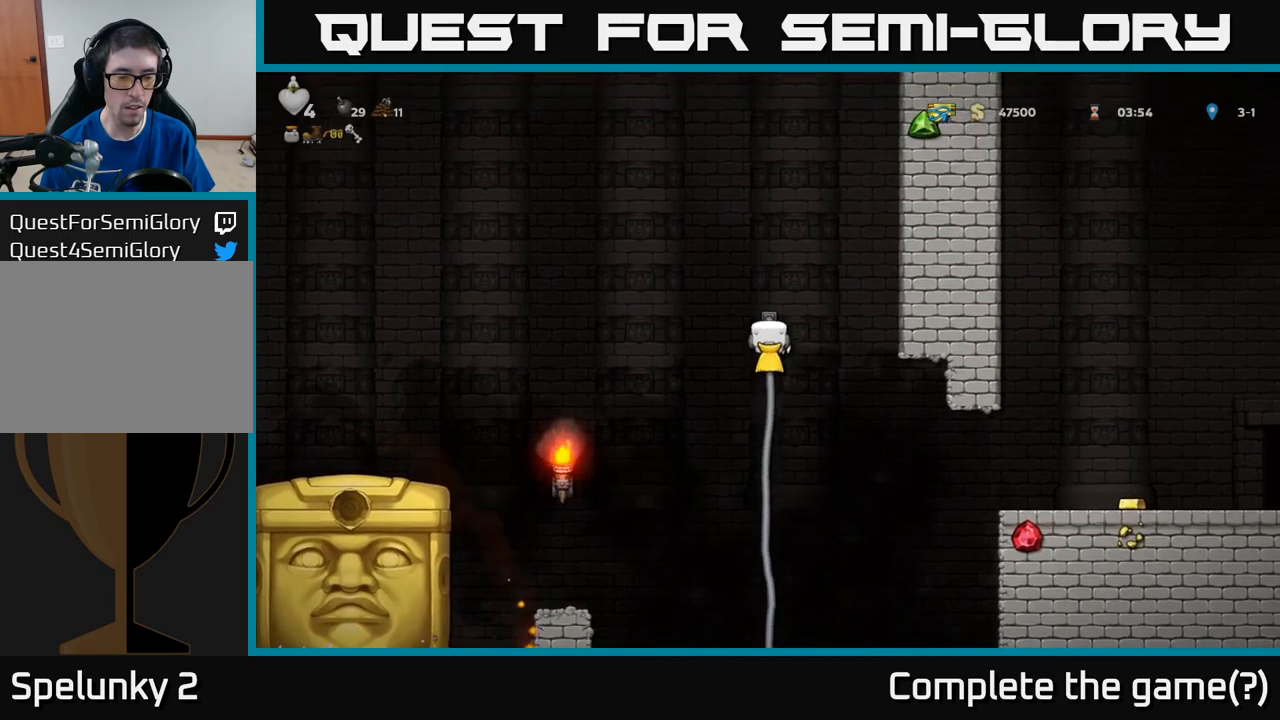
{"buttons": [], "left_stick": "center", "events": [[50, "DPAD_UP", "up"]]}
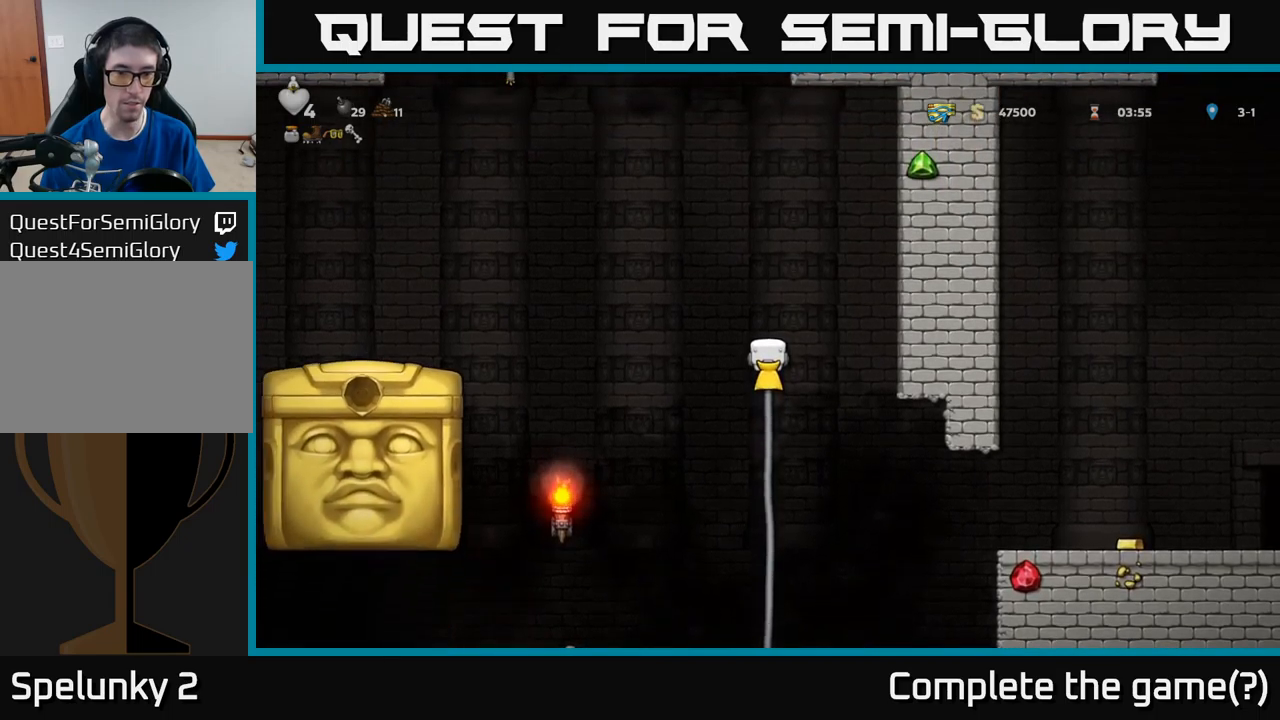
{"buttons": ["A", "DPAD_LEFT"], "left_stick": "center", "events": [[250, "A", "down"], [250, "DPAD_RIGHT", "down"], [400, "DPAD_RIGHT", "up"], [450, "DPAD_LEFT", "down"]]}
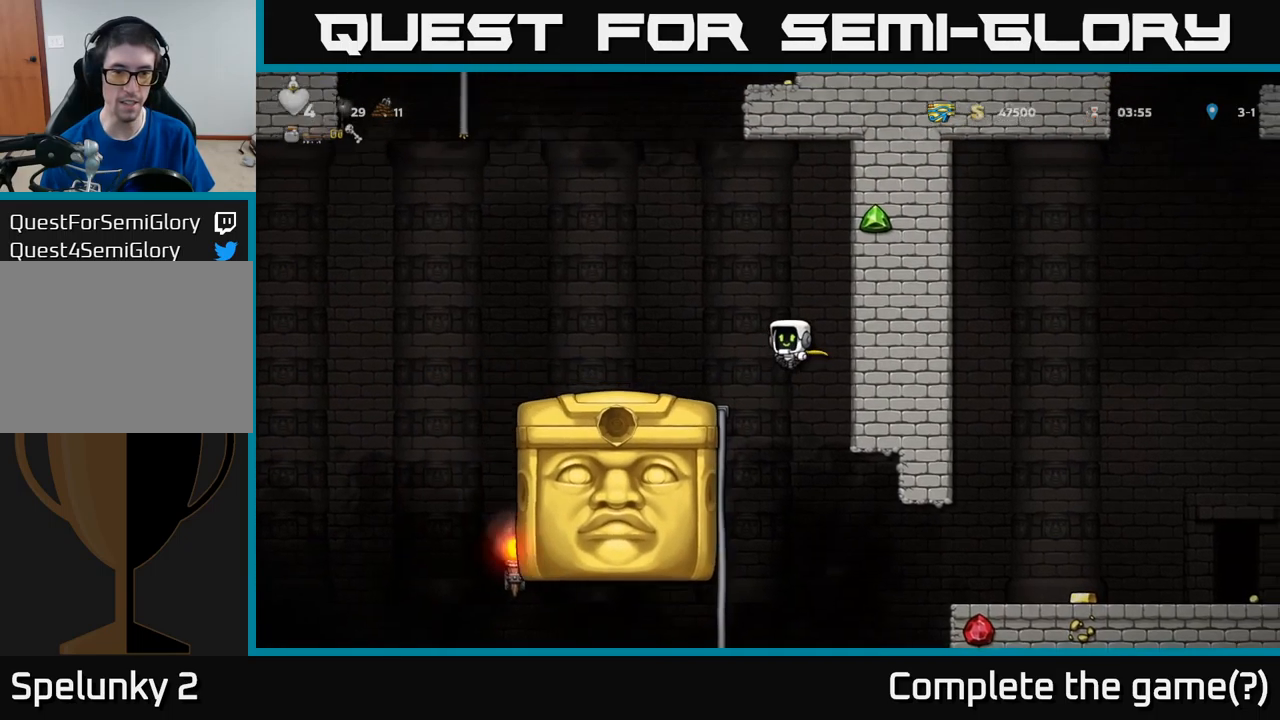
{"buttons": ["DPAD_LEFT"], "left_stick": "center", "events": [[50, "A", "up"]]}
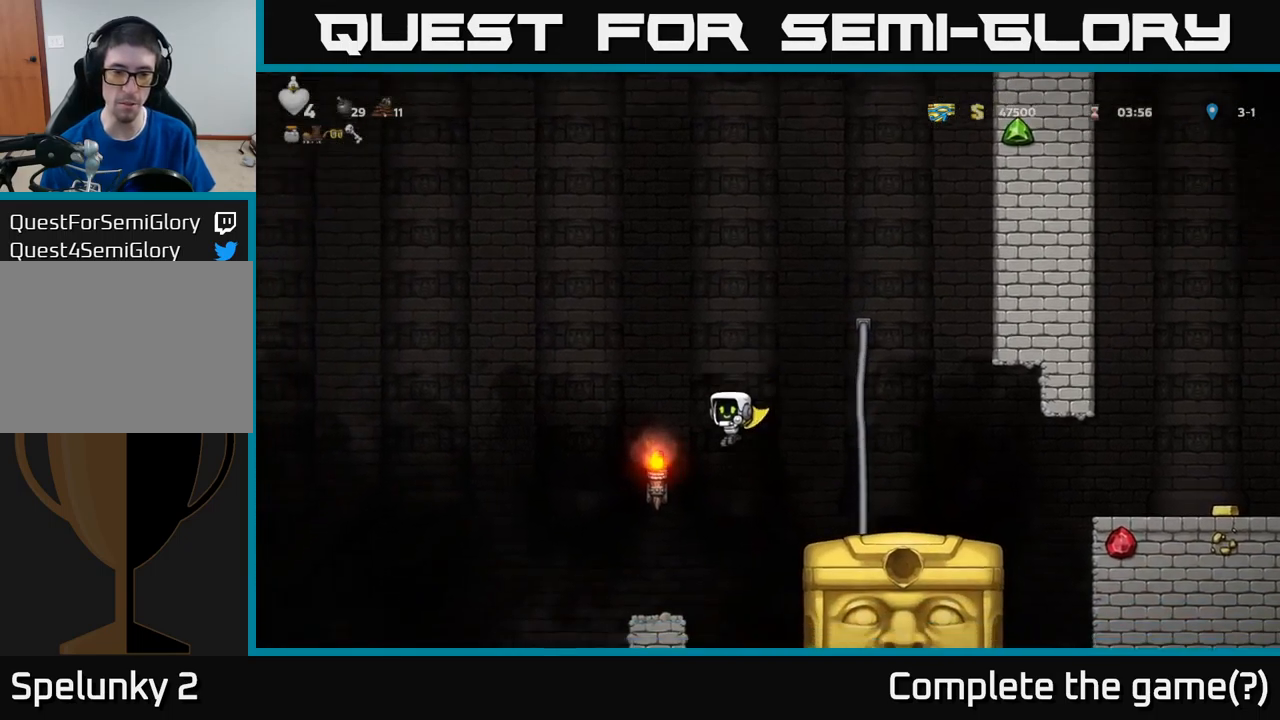
{"buttons": [], "left_stick": "center", "events": [[50, "A", "down"], [400, "A", "up"], [417, "DPAD_LEFT", "up"]]}
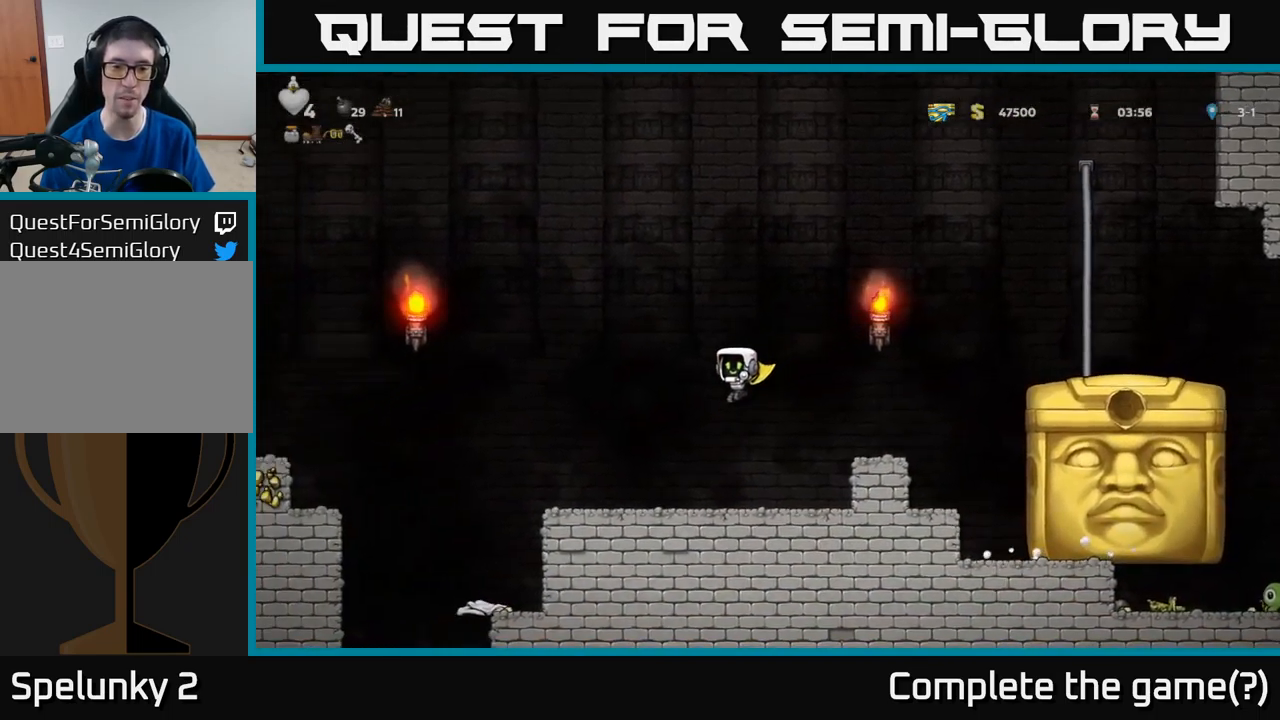
{"buttons": ["DPAD_RIGHT"], "left_stick": "center", "events": [[67, "DPAD_RIGHT", "down"], [167, "DPAD_RIGHT", "up"], [400, "DPAD_RIGHT", "down"]]}
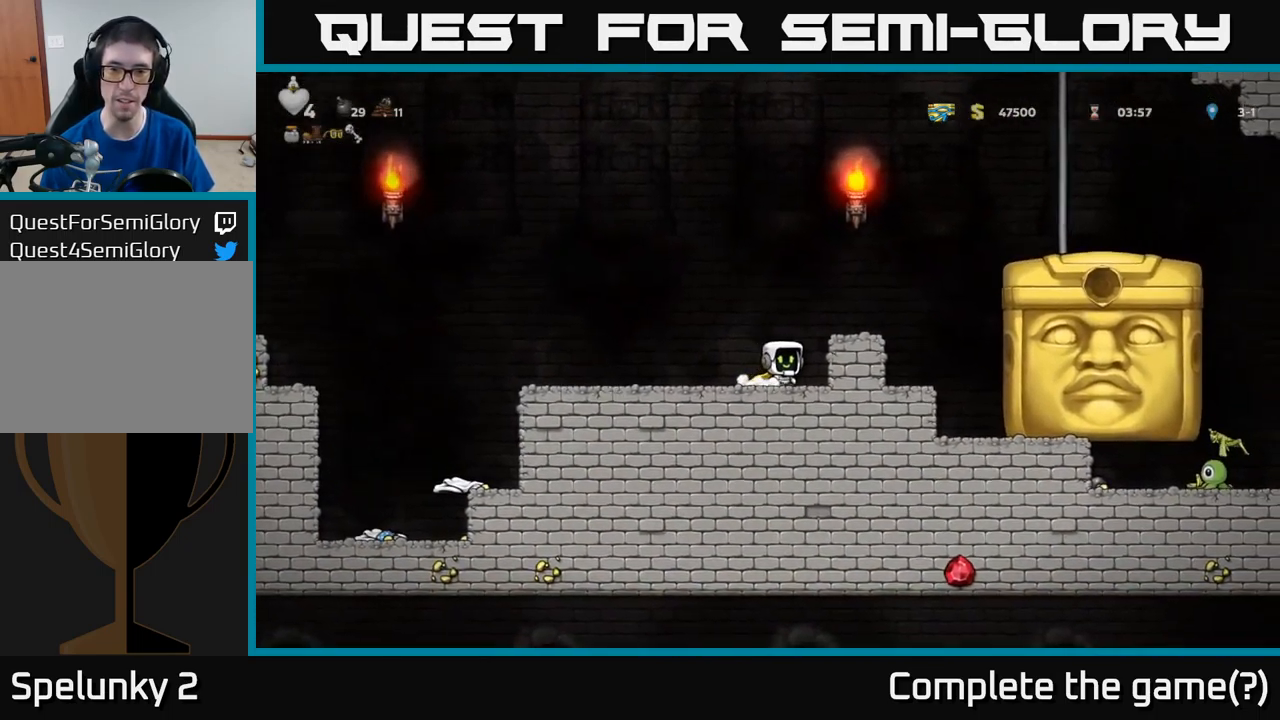
{"buttons": ["DPAD_LEFT"], "left_stick": "center", "events": [[67, "DPAD_RIGHT", "up"], [500, "DPAD_LEFT", "down"]]}
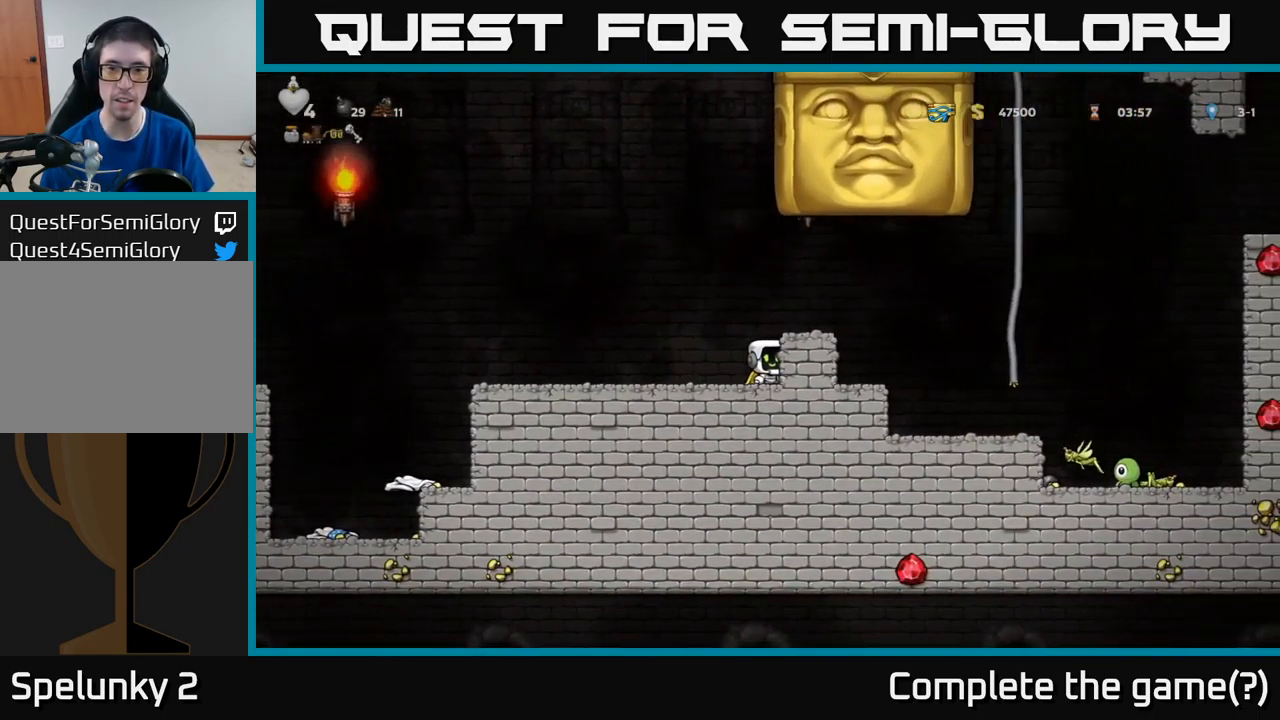
{"buttons": ["DPAD_LEFT"], "left_stick": "center", "events": []}
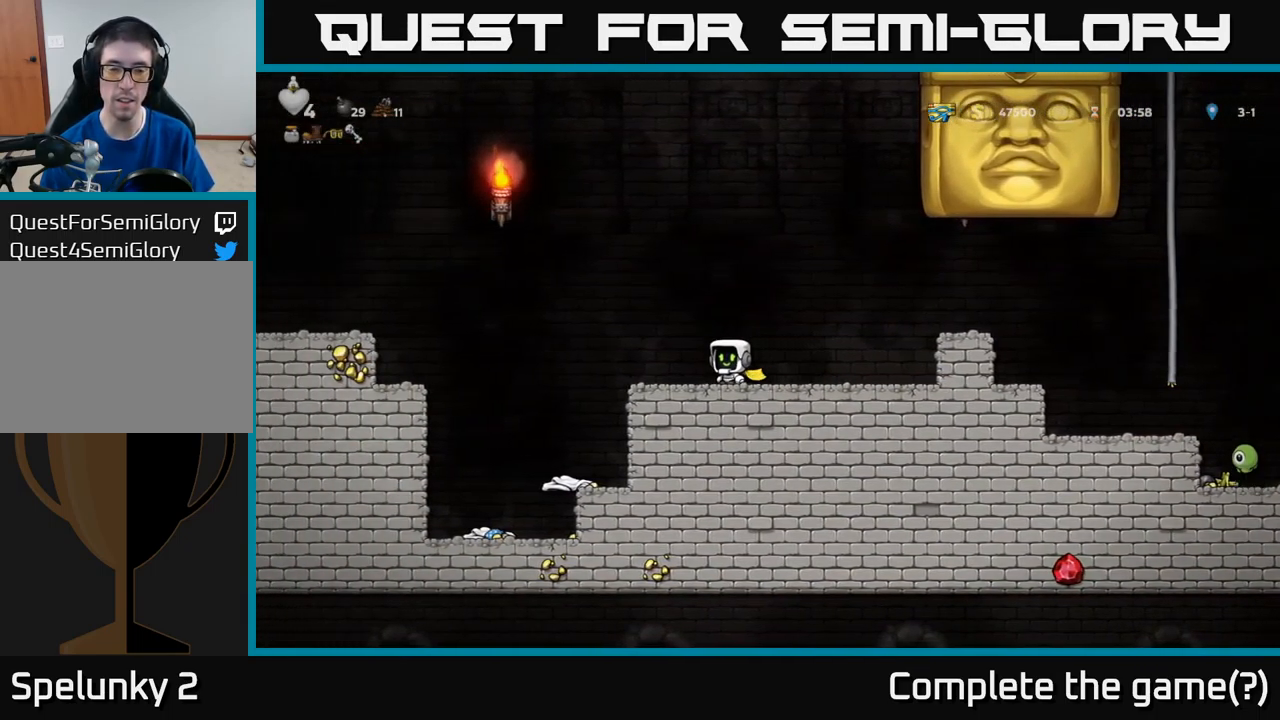
{"buttons": ["A", "DPAD_LEFT"], "left_stick": "center", "events": [[184, "A", "down"]]}
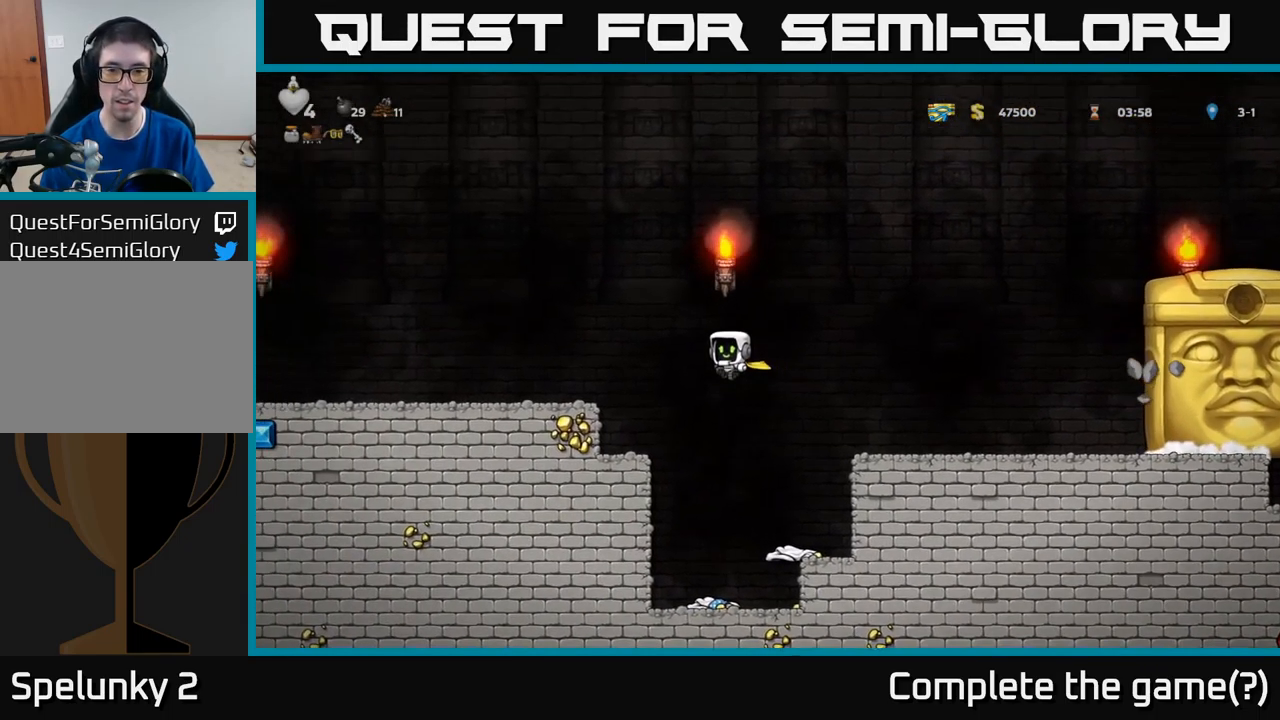
{"buttons": ["A", "DPAD_LEFT"], "left_stick": "center", "events": [[34, "A", "up"], [167, "DPAD_LEFT", "up"], [450, "A", "down"], [500, "DPAD_LEFT", "down"]]}
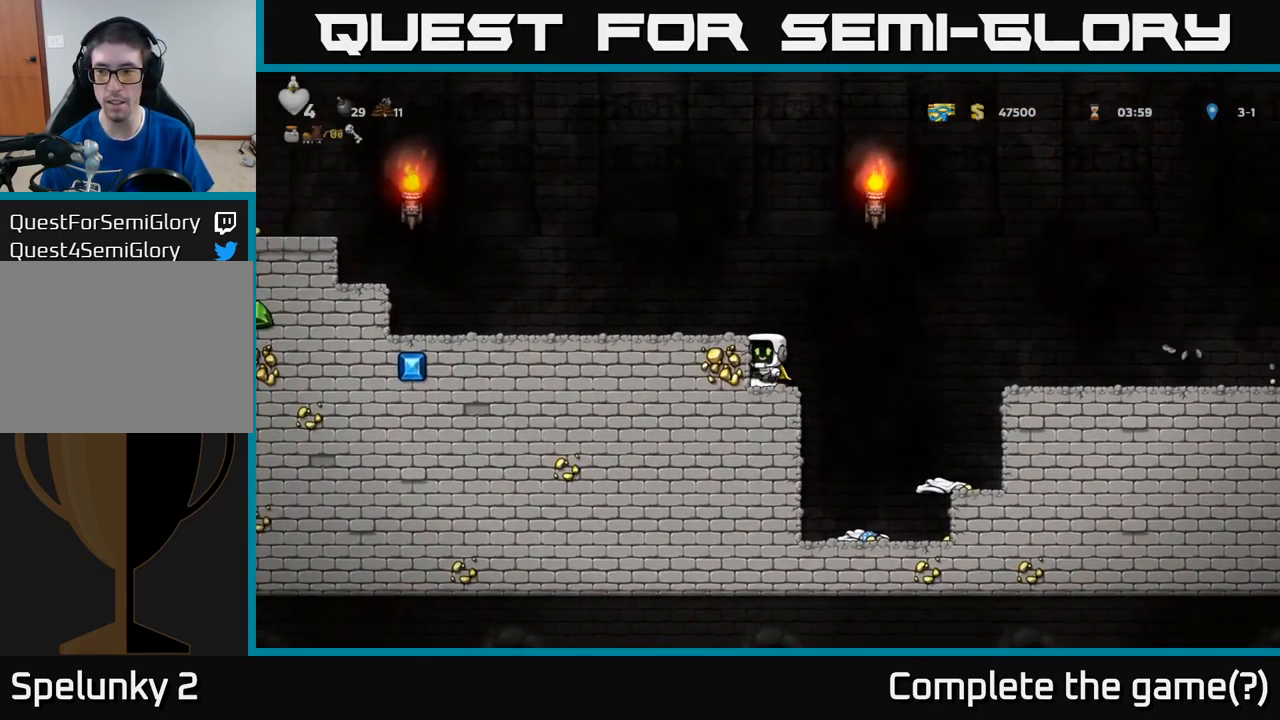
{"buttons": [], "left_stick": "center", "events": [[150, "A", "up"], [200, "DPAD_LEFT", "up"]]}
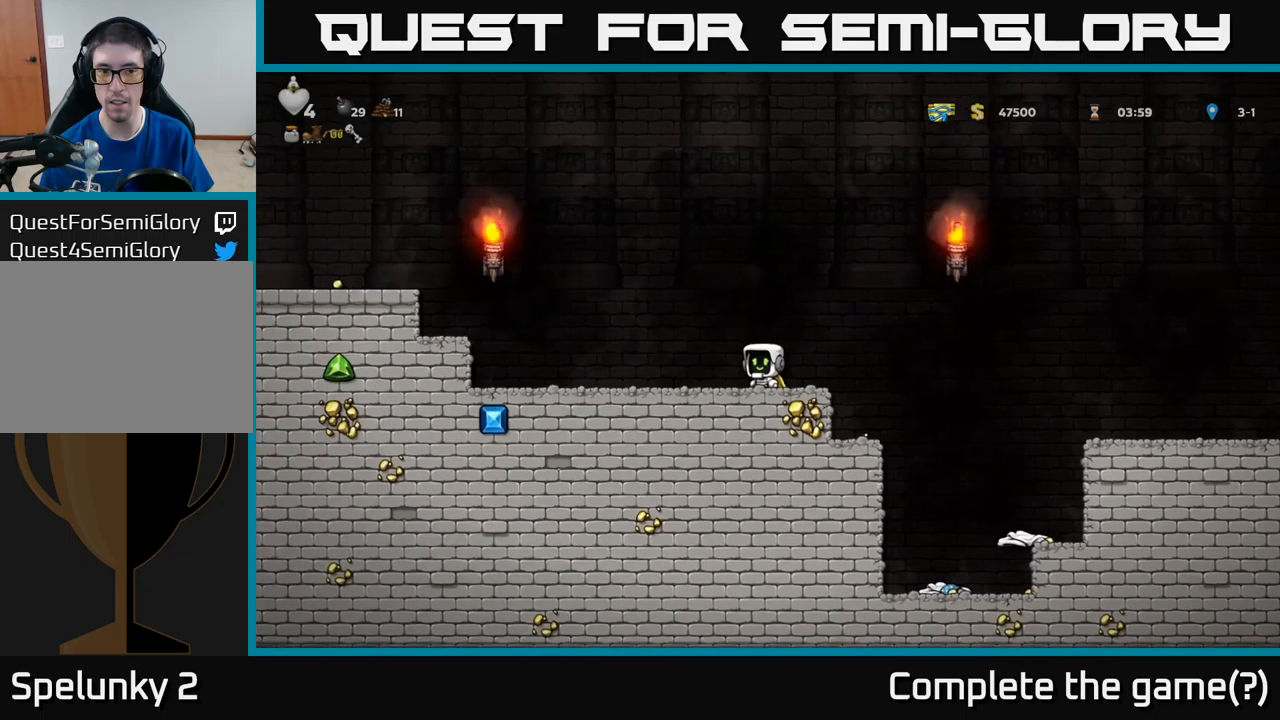
{"buttons": [], "left_stick": "center", "events": [[233, "DPAD_RIGHT", "down"], [300, "DPAD_RIGHT", "up"]]}
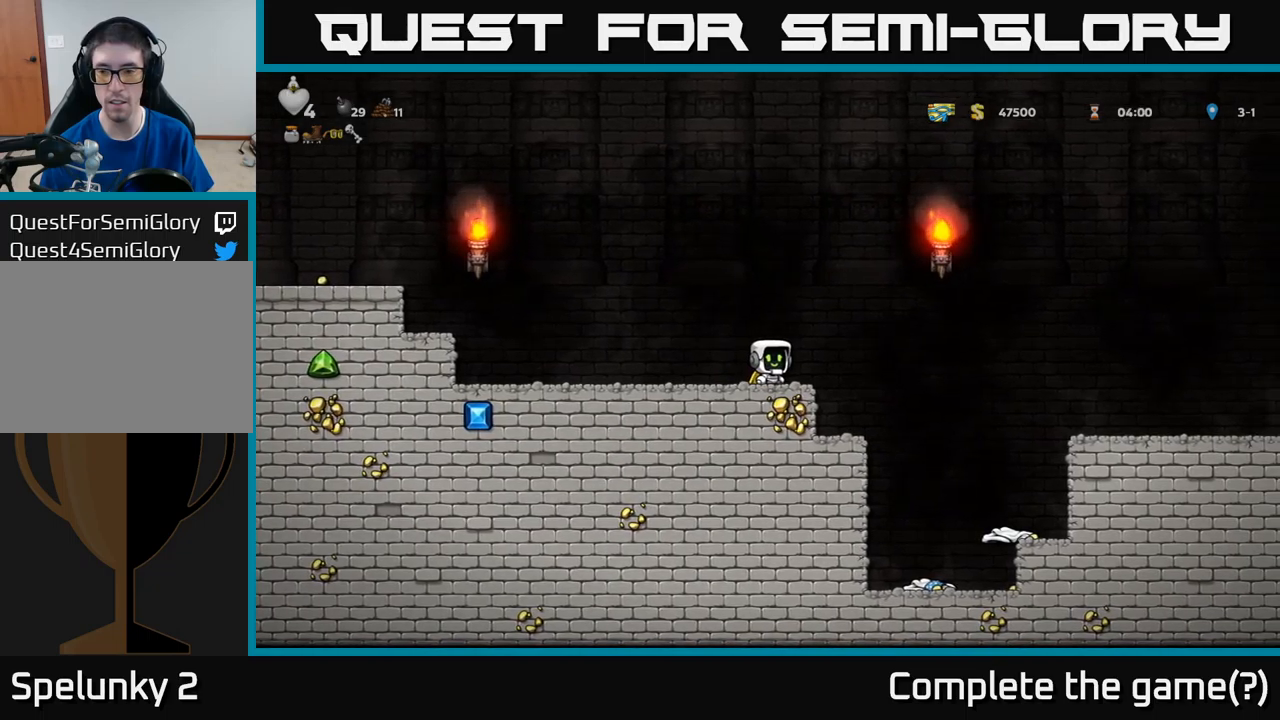
{"buttons": [], "left_stick": "center", "events": []}
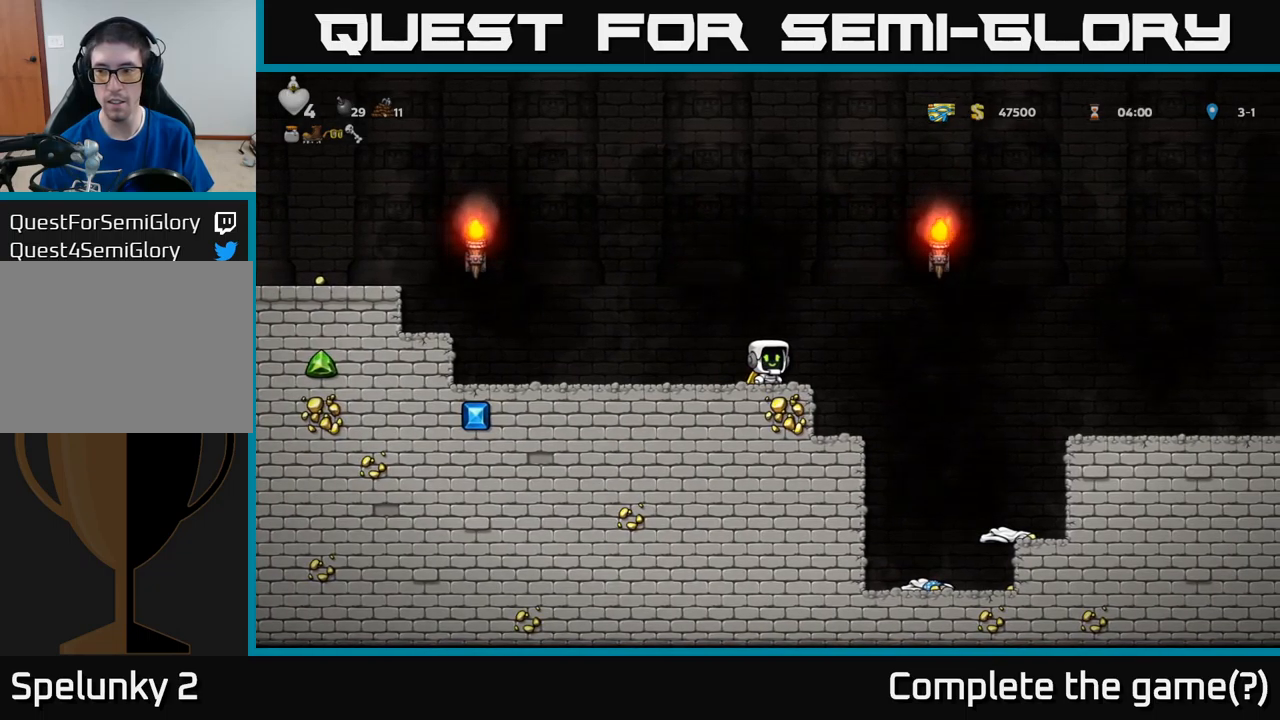
{"buttons": ["DPAD_LEFT"], "left_stick": "center", "events": [[450, "DPAD_LEFT", "down"]]}
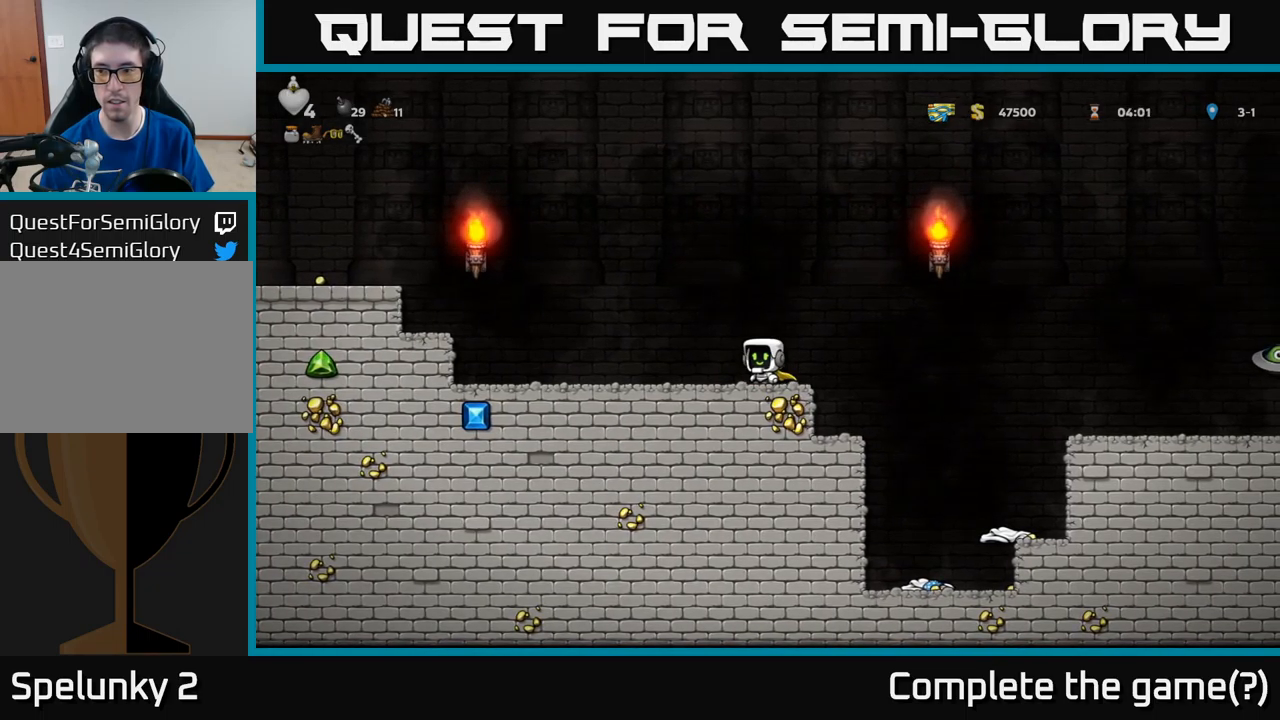
{"buttons": [], "left_stick": "center", "events": [[117, "DPAD_LEFT", "up"], [333, "DPAD_RIGHT", "down"], [467, "DPAD_RIGHT", "up"]]}
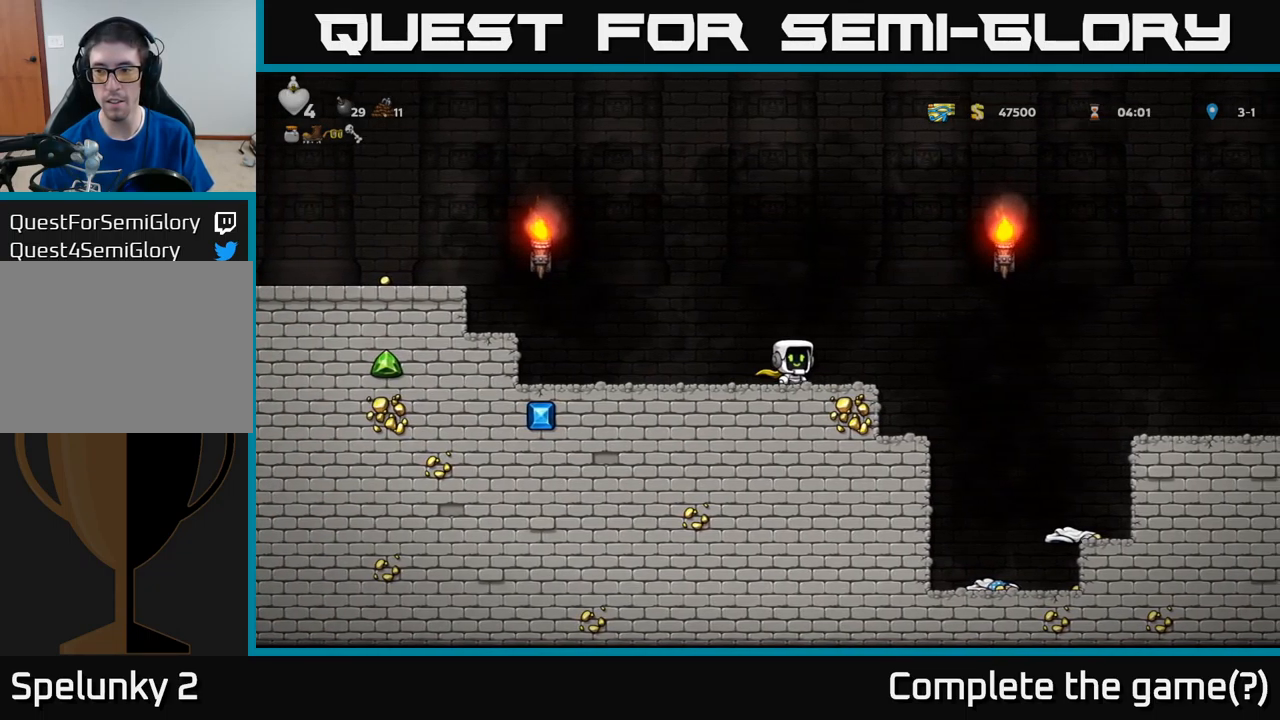
{"buttons": [], "left_stick": "center", "events": []}
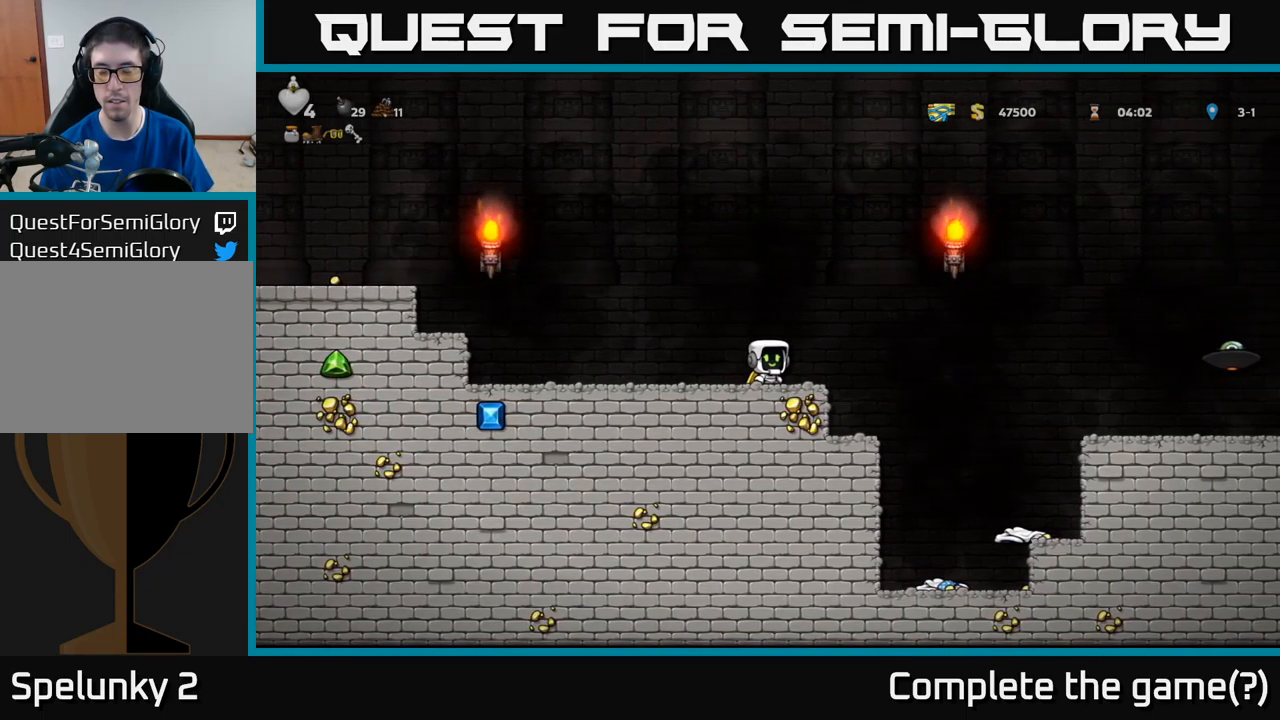
{"buttons": [], "left_stick": "center", "events": []}
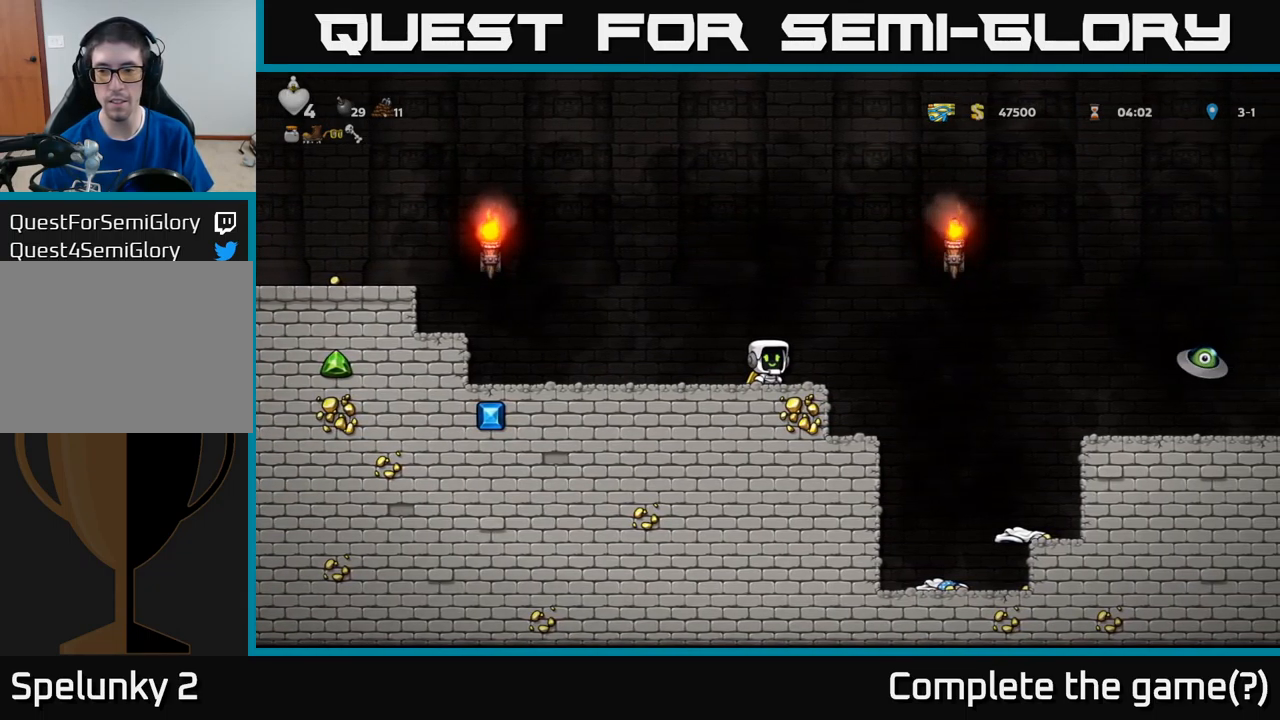
{"buttons": [], "left_stick": "center", "events": []}
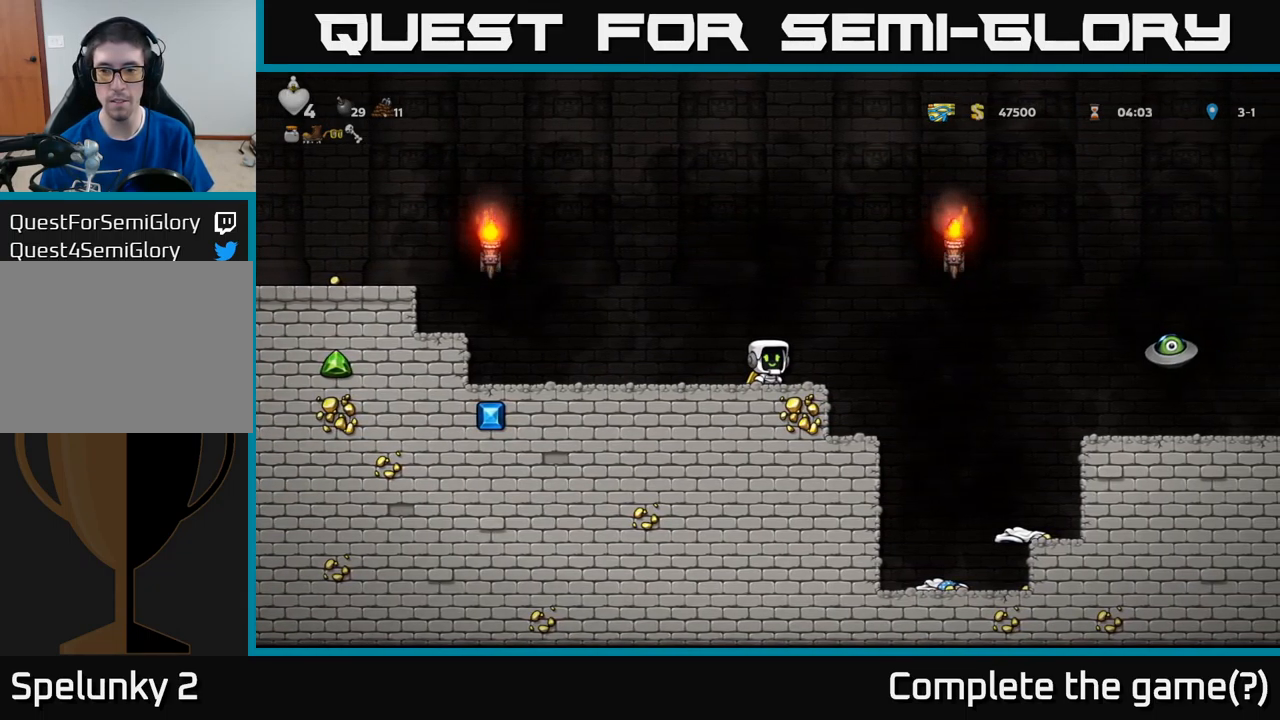
{"buttons": [], "left_stick": "center", "events": [[117, "DPAD_LEFT", "down"], [267, "A", "down"], [400, "A", "up"], [450, "DPAD_LEFT", "up"]]}
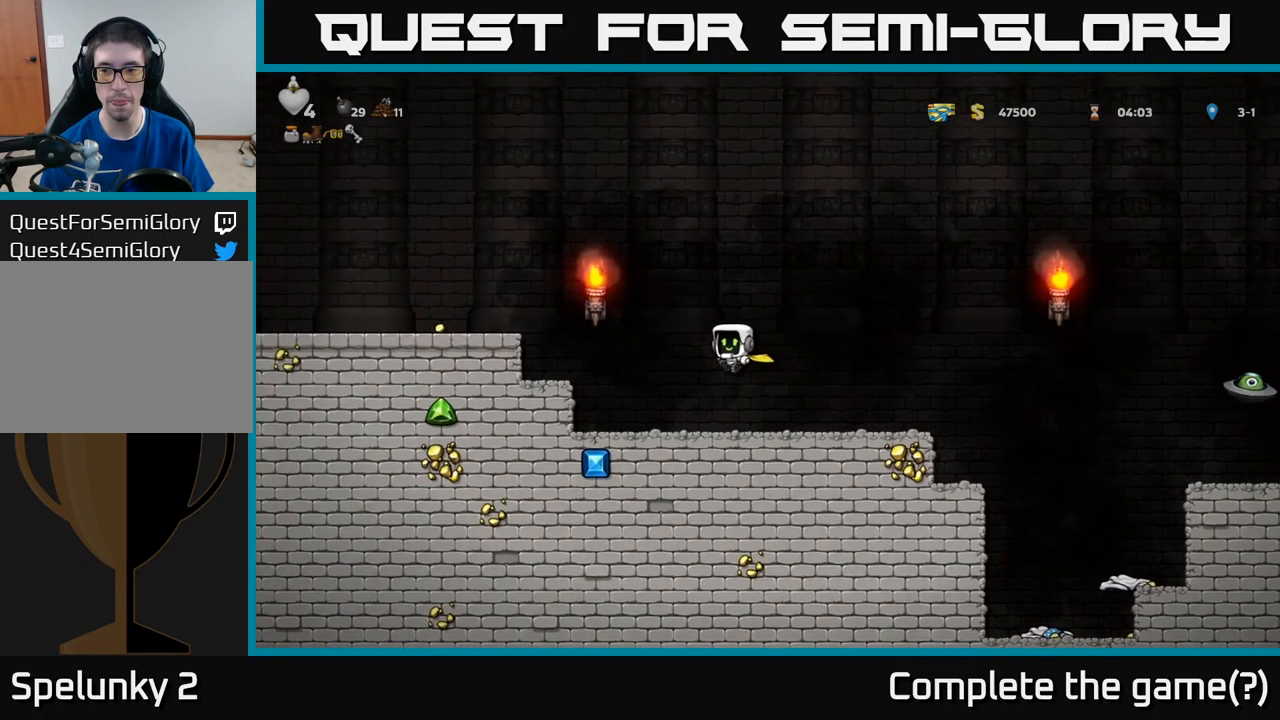
{"buttons": ["A", "DPAD_LEFT"], "left_stick": "center", "events": [[233, "DPAD_LEFT", "down"], [367, "A", "down"]]}
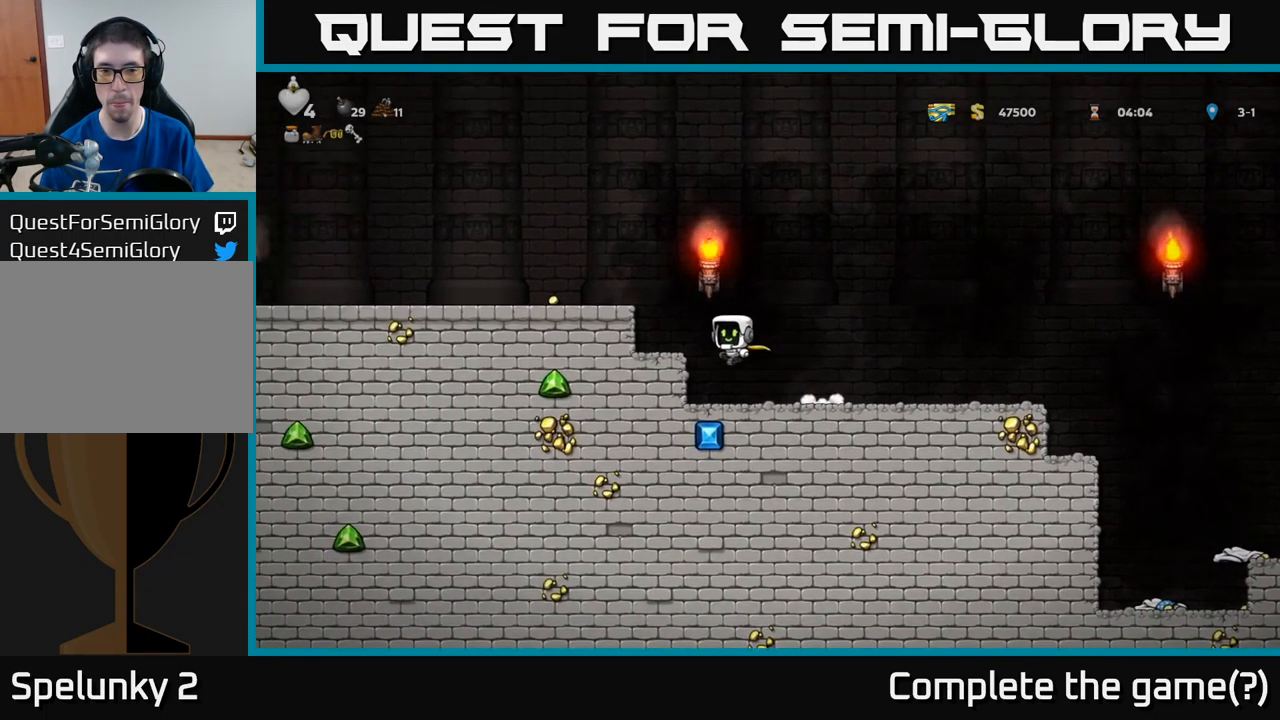
{"buttons": ["DPAD_LEFT"], "left_stick": "center", "events": [[17, "A", "up"], [67, "DPAD_LEFT", "up"], [250, "A", "down"], [283, "DPAD_LEFT", "down"], [383, "A", "up"]]}
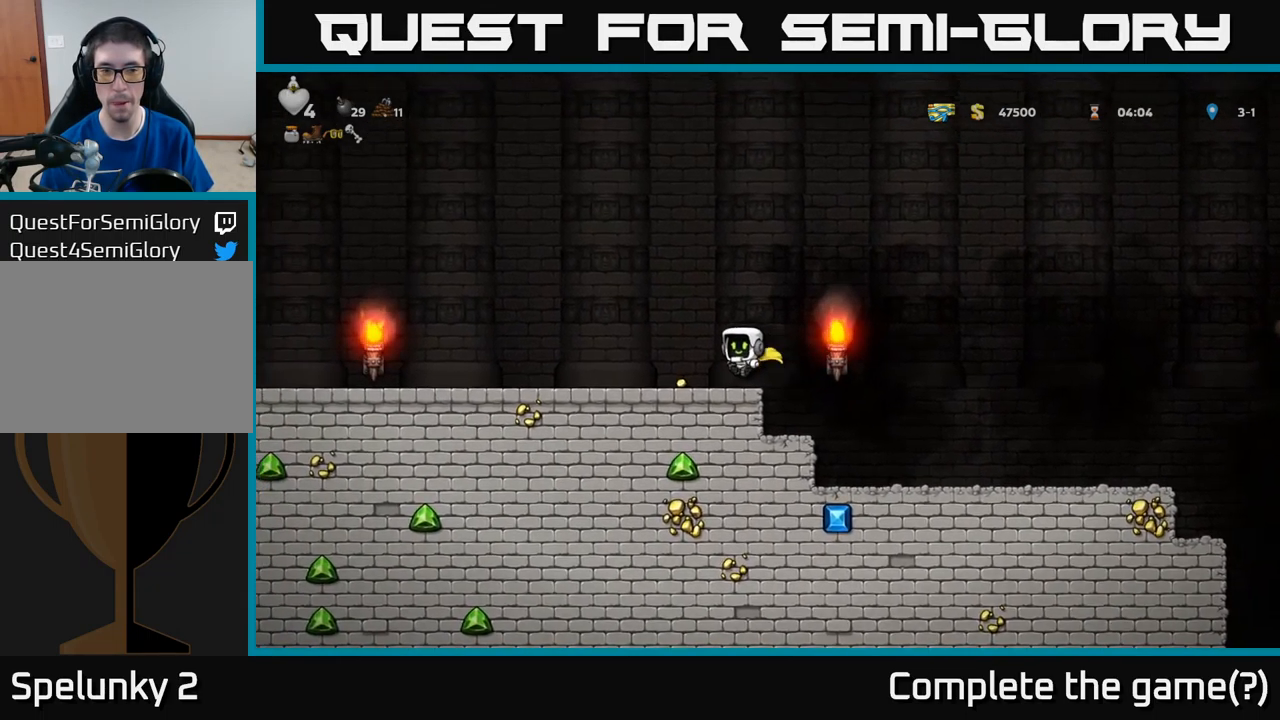
{"buttons": ["A", "DPAD_RIGHT"], "left_stick": "center", "events": [[149, "DPAD_LEFT", "up"], [249, "DPAD_RIGHT", "down"], [516, "A", "down"]]}